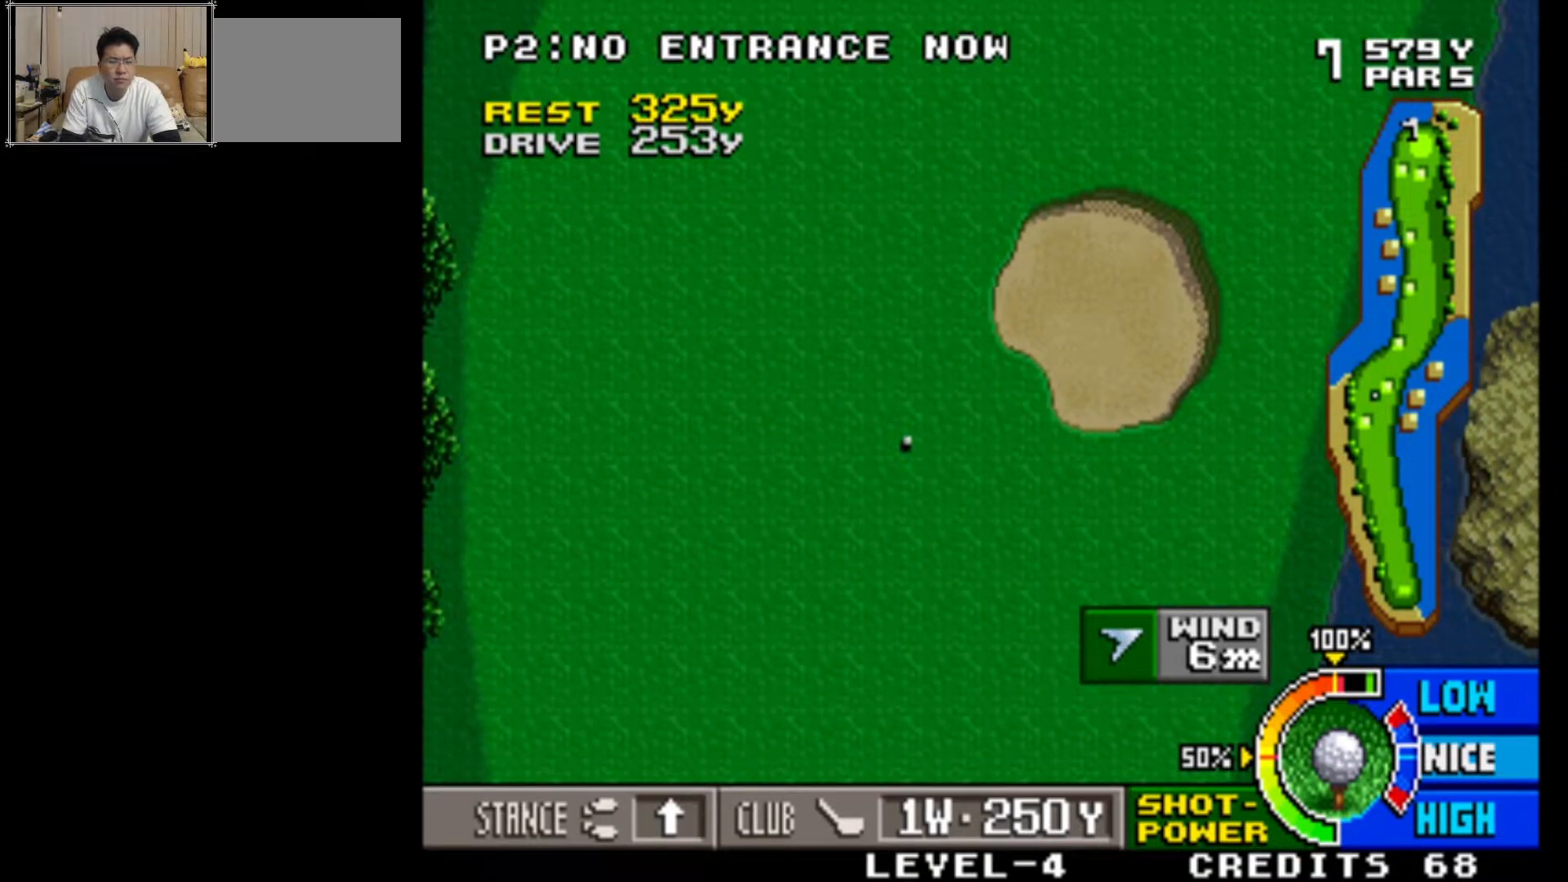
Gameplay with a controller (arcade stick); each line is a JSON object with the inputs held at the frame after it. "events" lists button and stick changes between this image and that frame as [ms after this image, input, new state], when the widget could be followed in between. Not read: L3 R3.
{"buttons": [], "left_stick": "center", "events": [[217, "SQUARE", "down"], [400, "SQUARE", "up"]]}
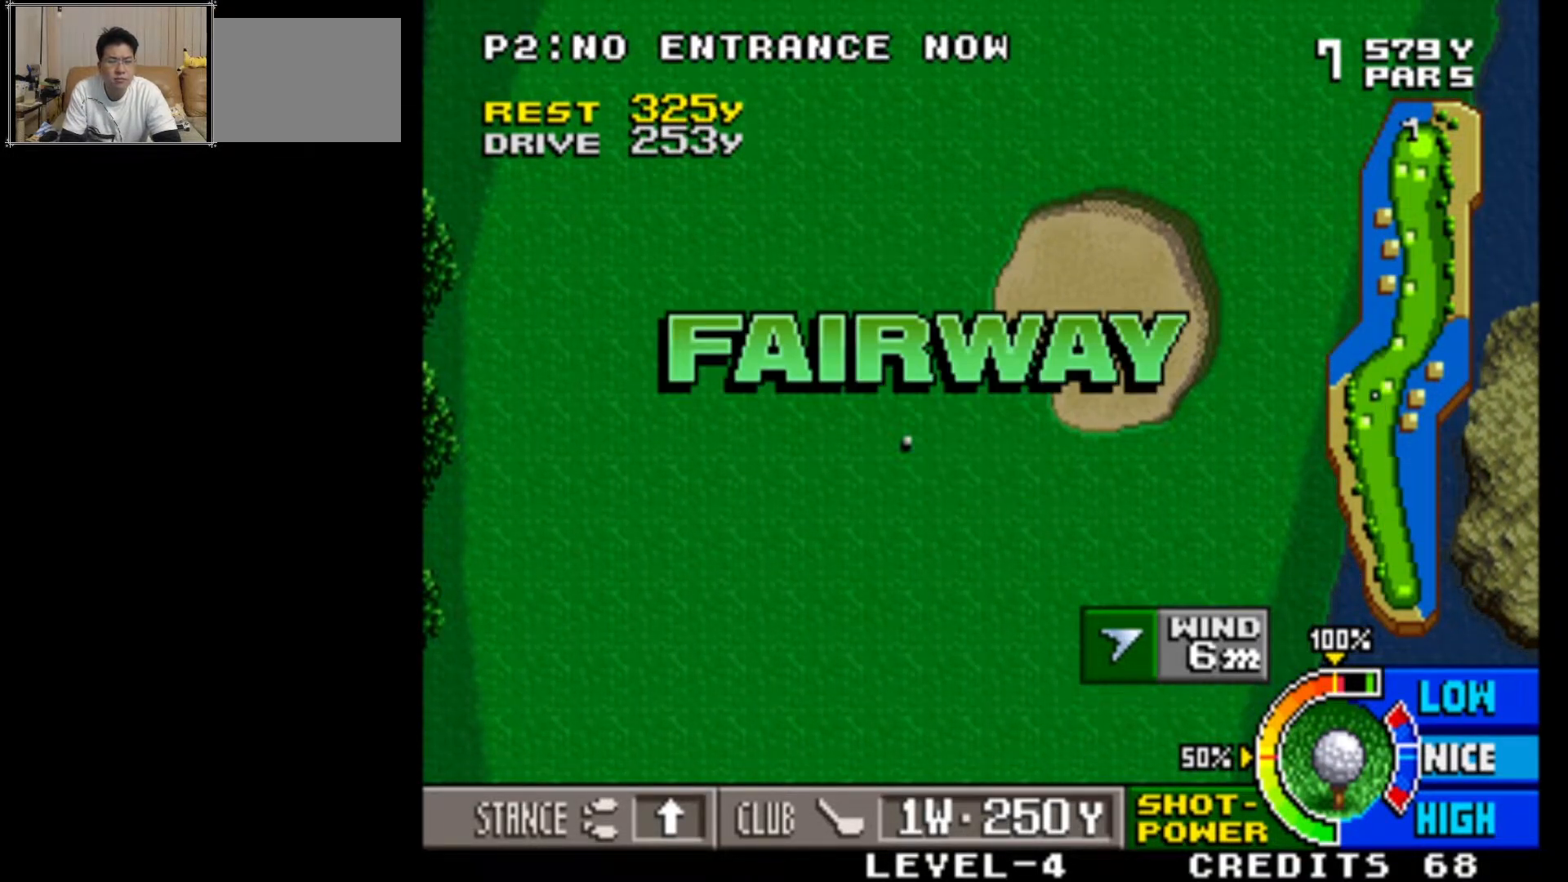
{"buttons": ["SQUARE"], "left_stick": "center", "events": [[467, "SQUARE", "down"]]}
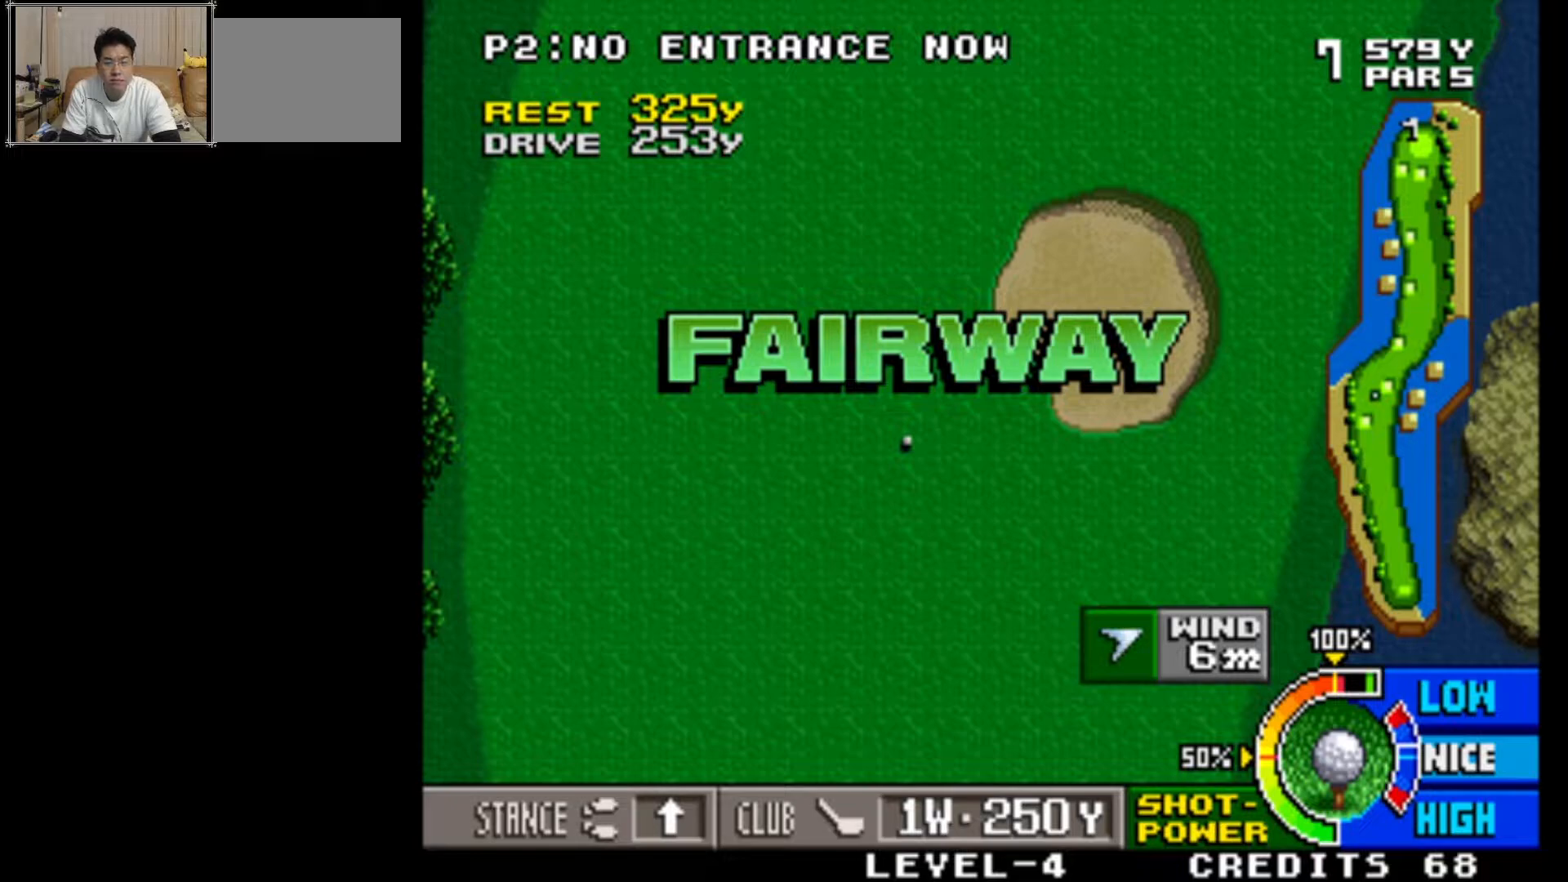
{"buttons": [], "left_stick": "center", "events": [[150, "SQUARE", "up"]]}
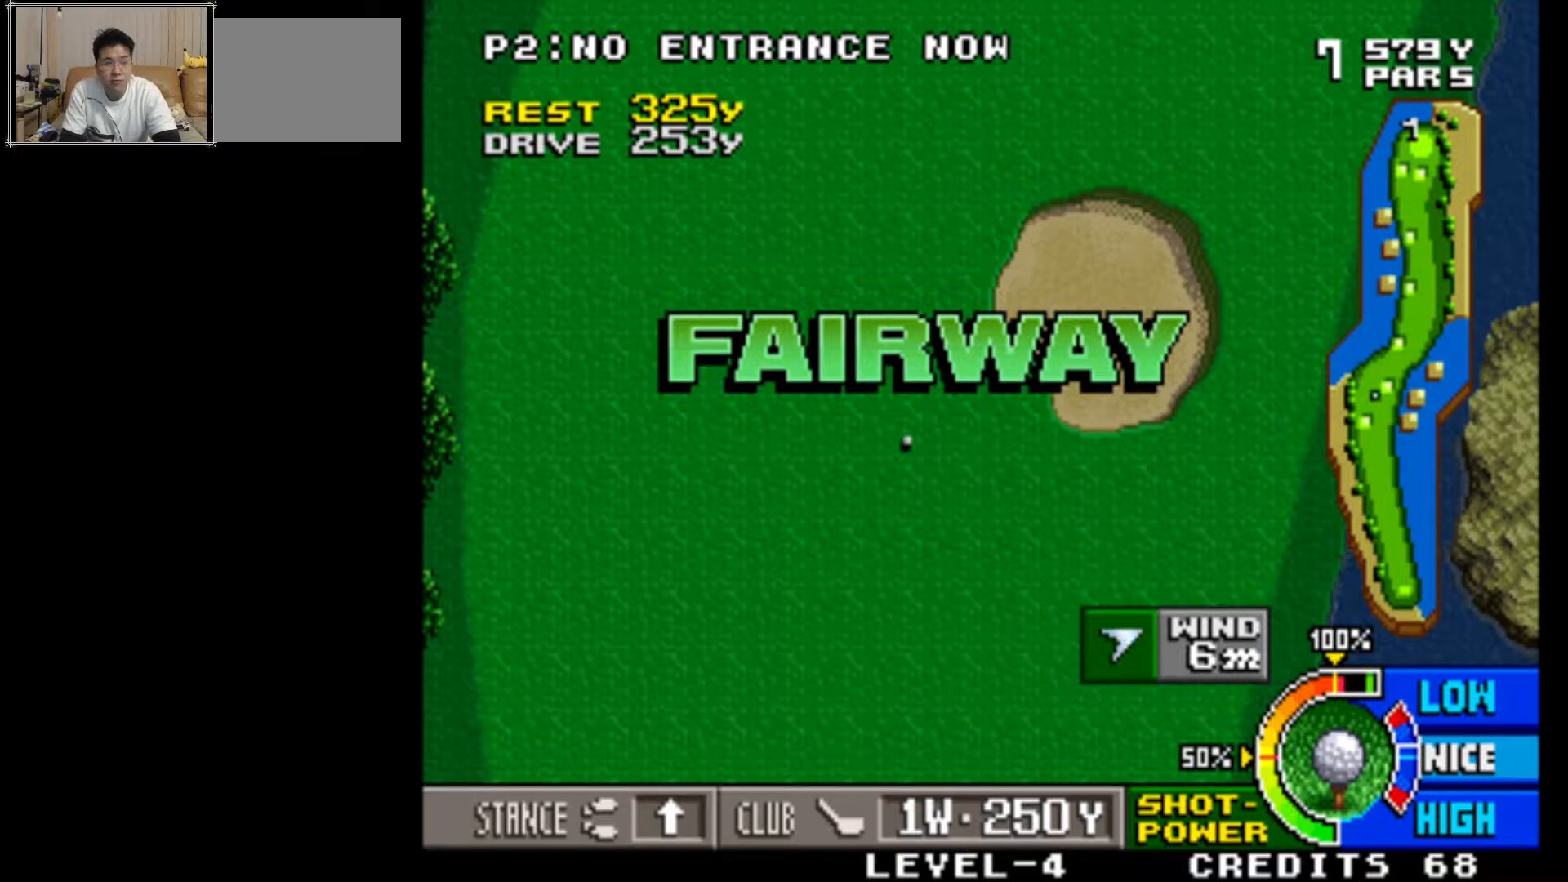
{"buttons": [], "left_stick": "center", "events": []}
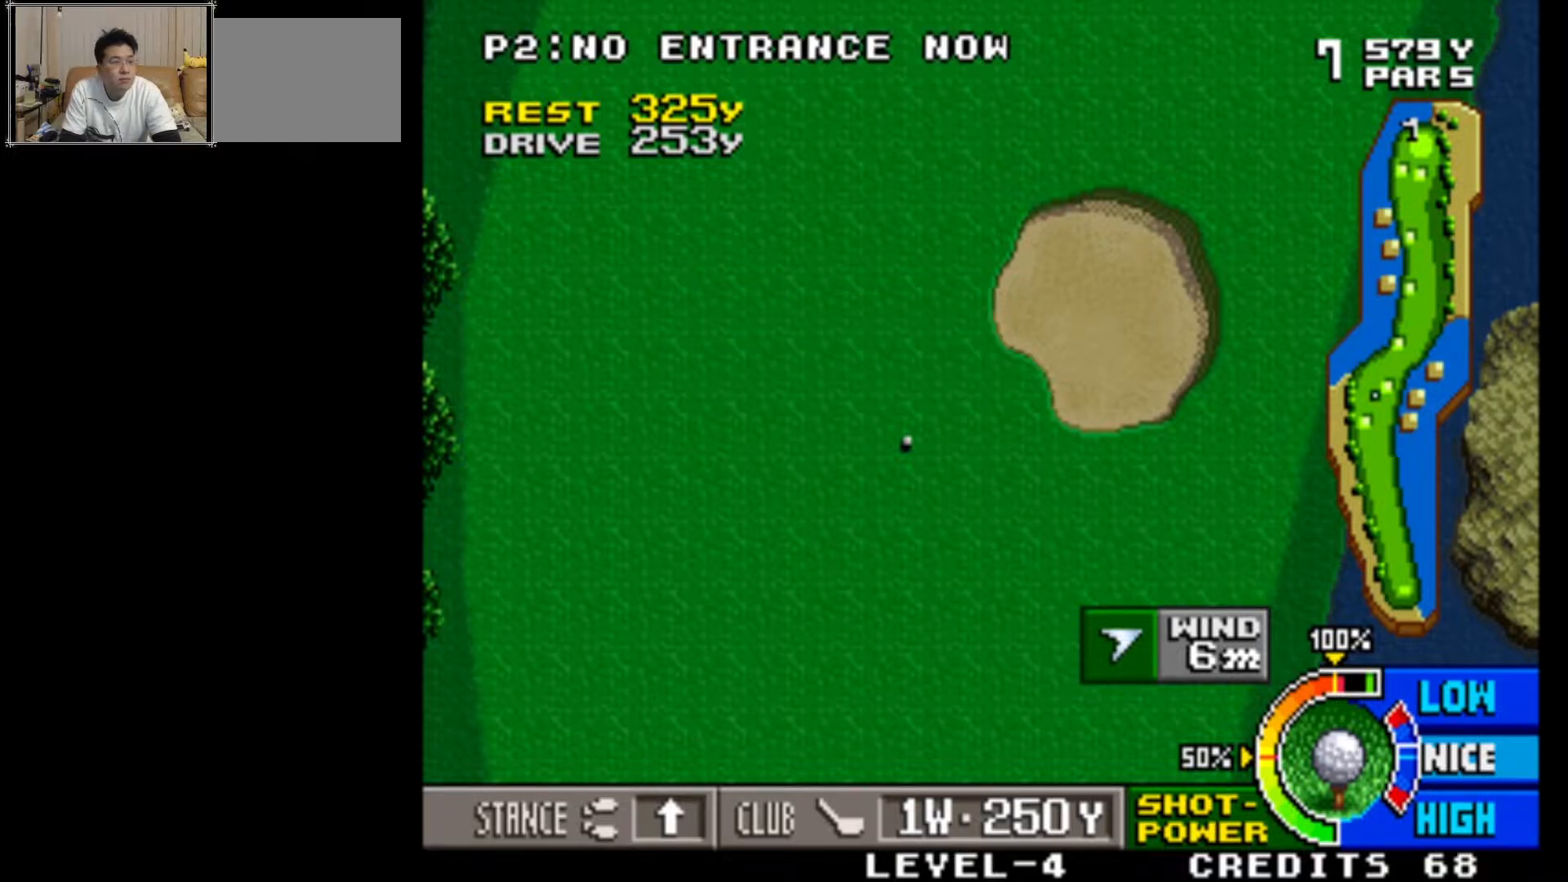
{"buttons": [], "left_stick": "center", "events": []}
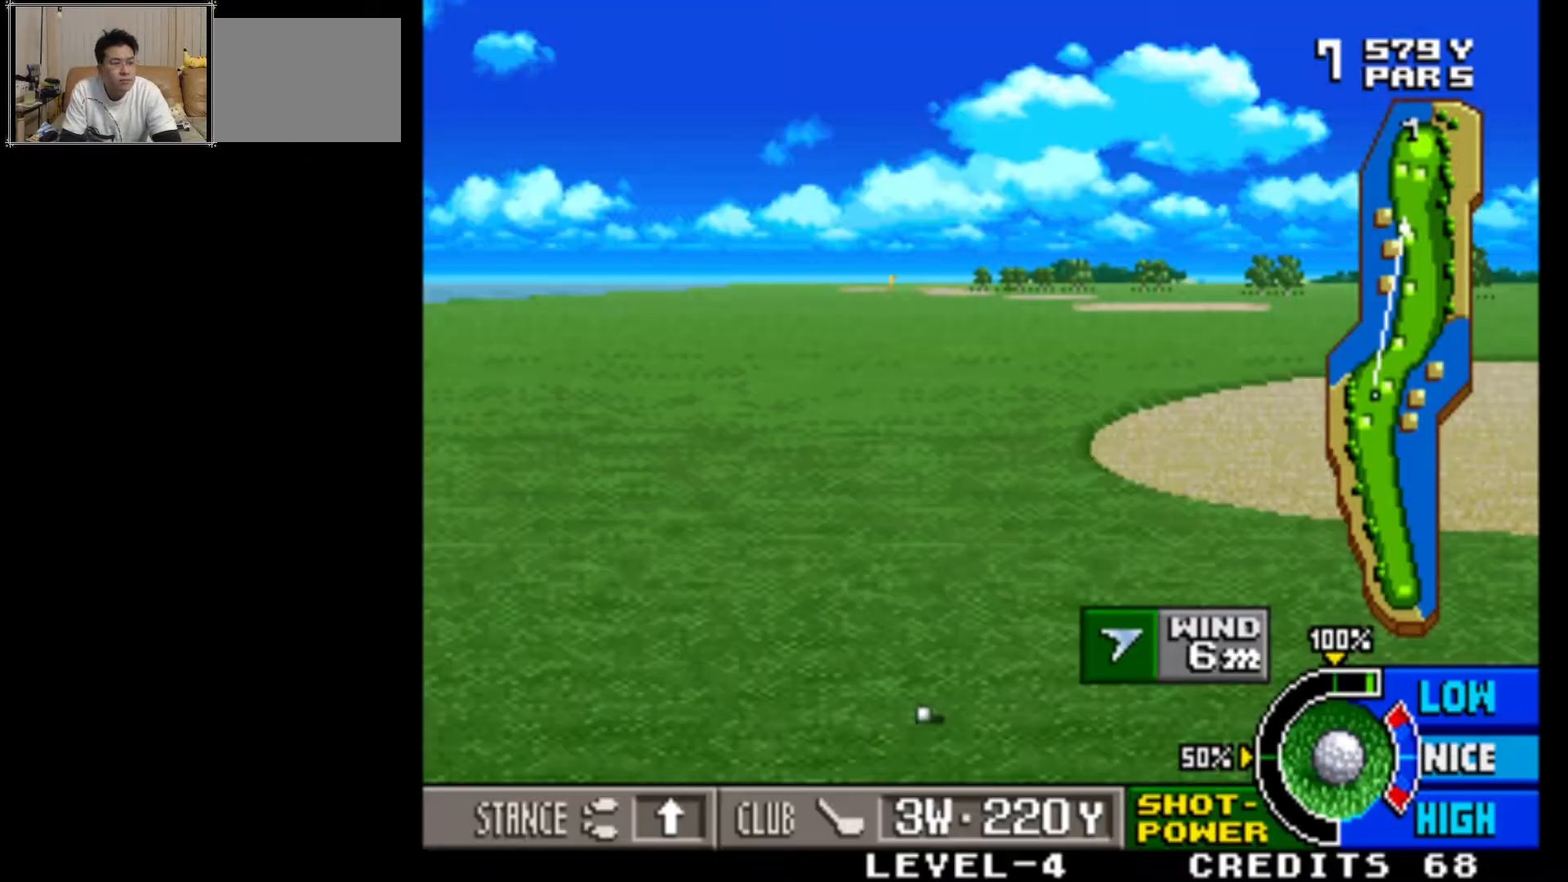
{"buttons": [], "left_stick": "center", "events": []}
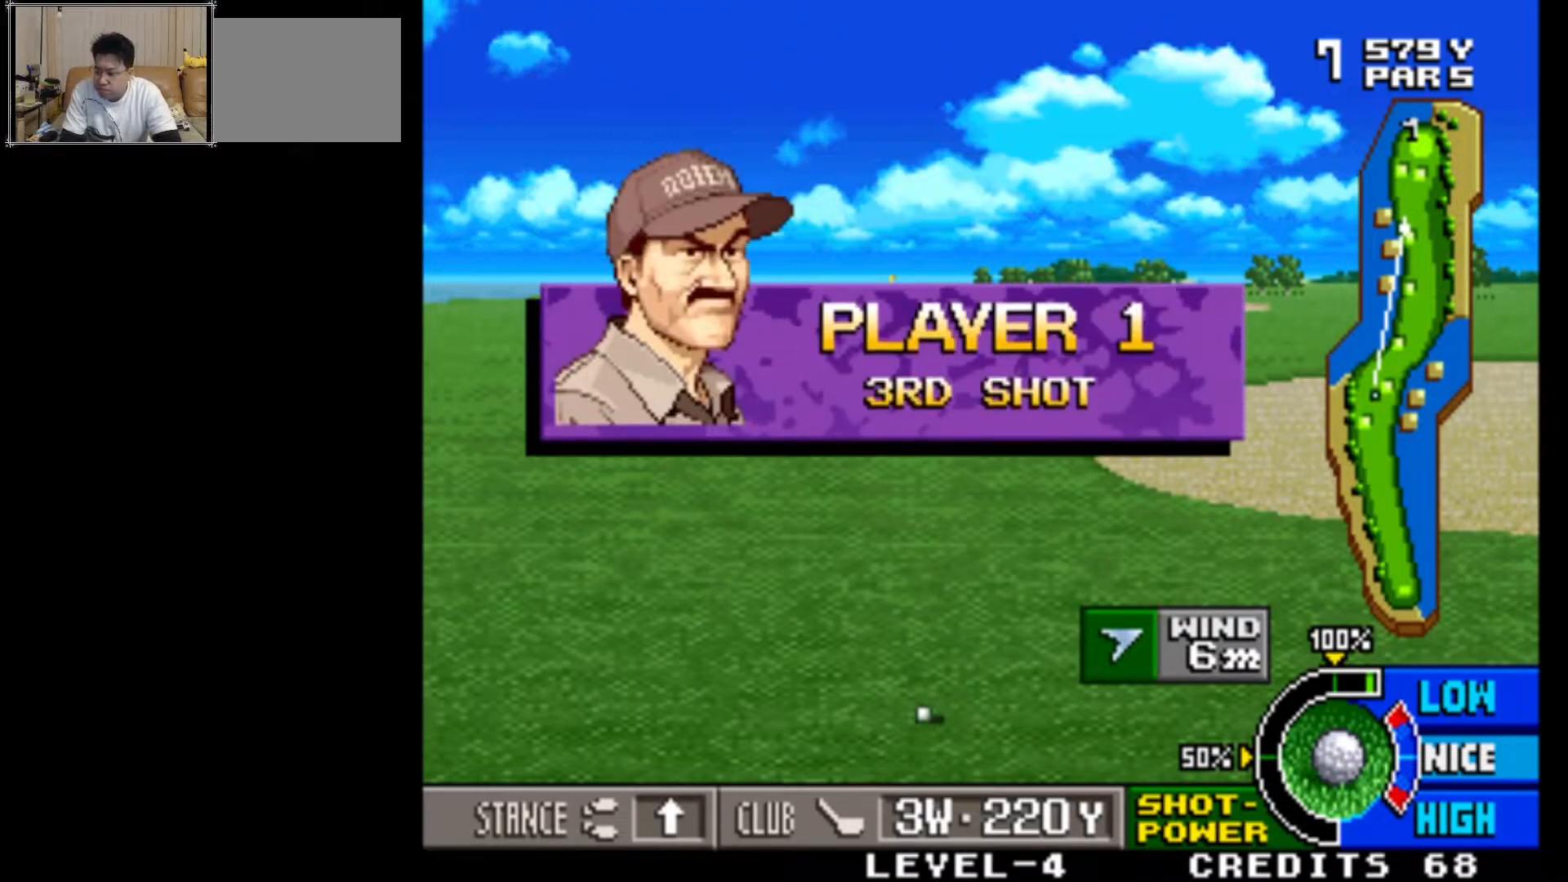
{"buttons": [], "left_stick": "center", "events": []}
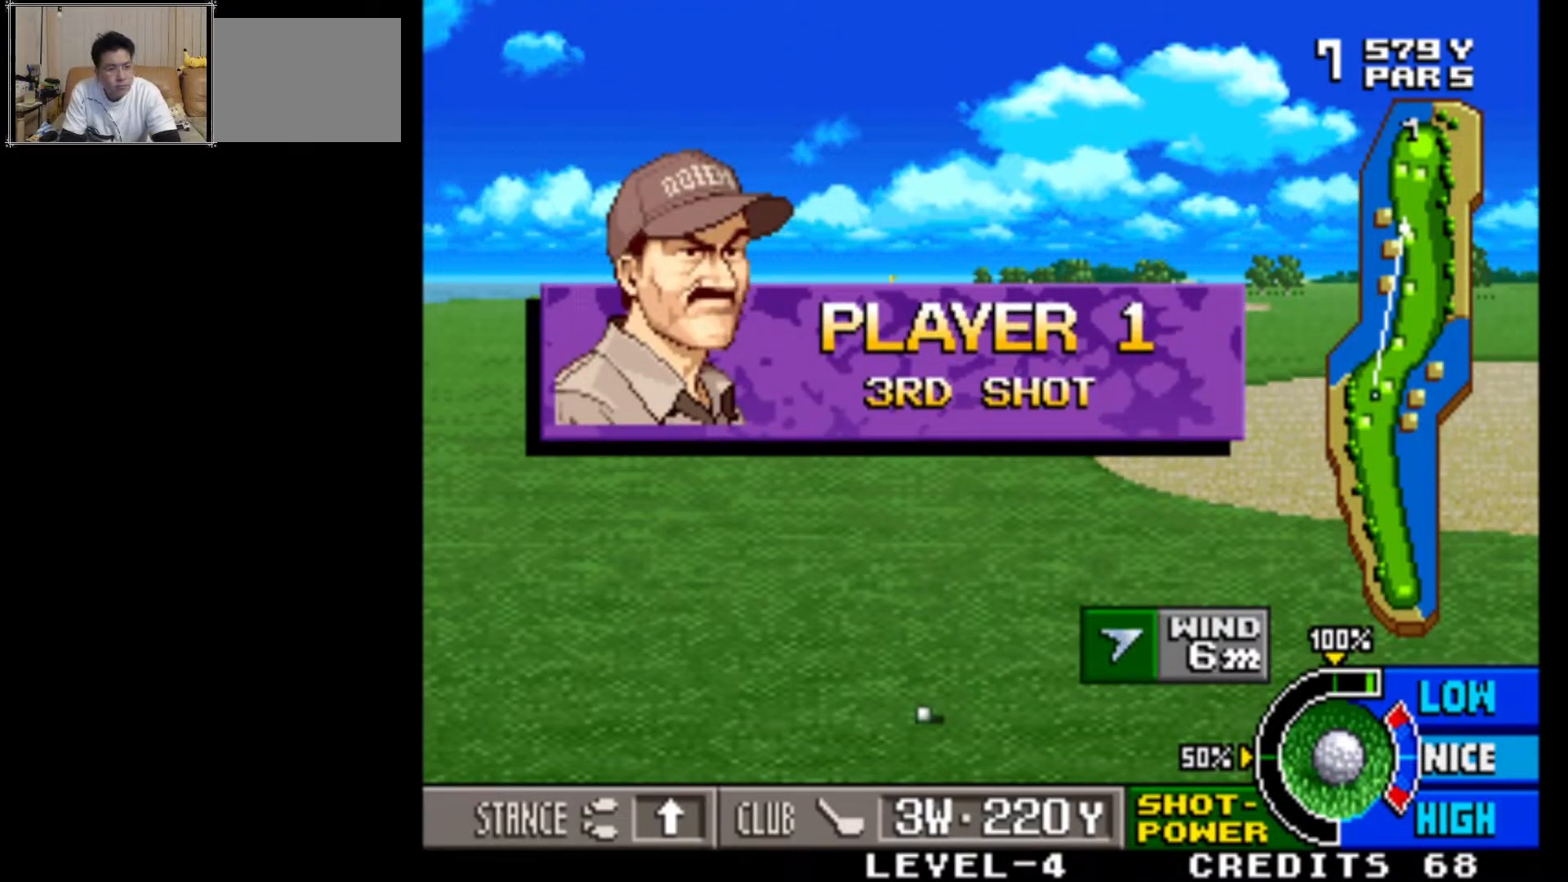
{"buttons": [], "left_stick": "center", "events": []}
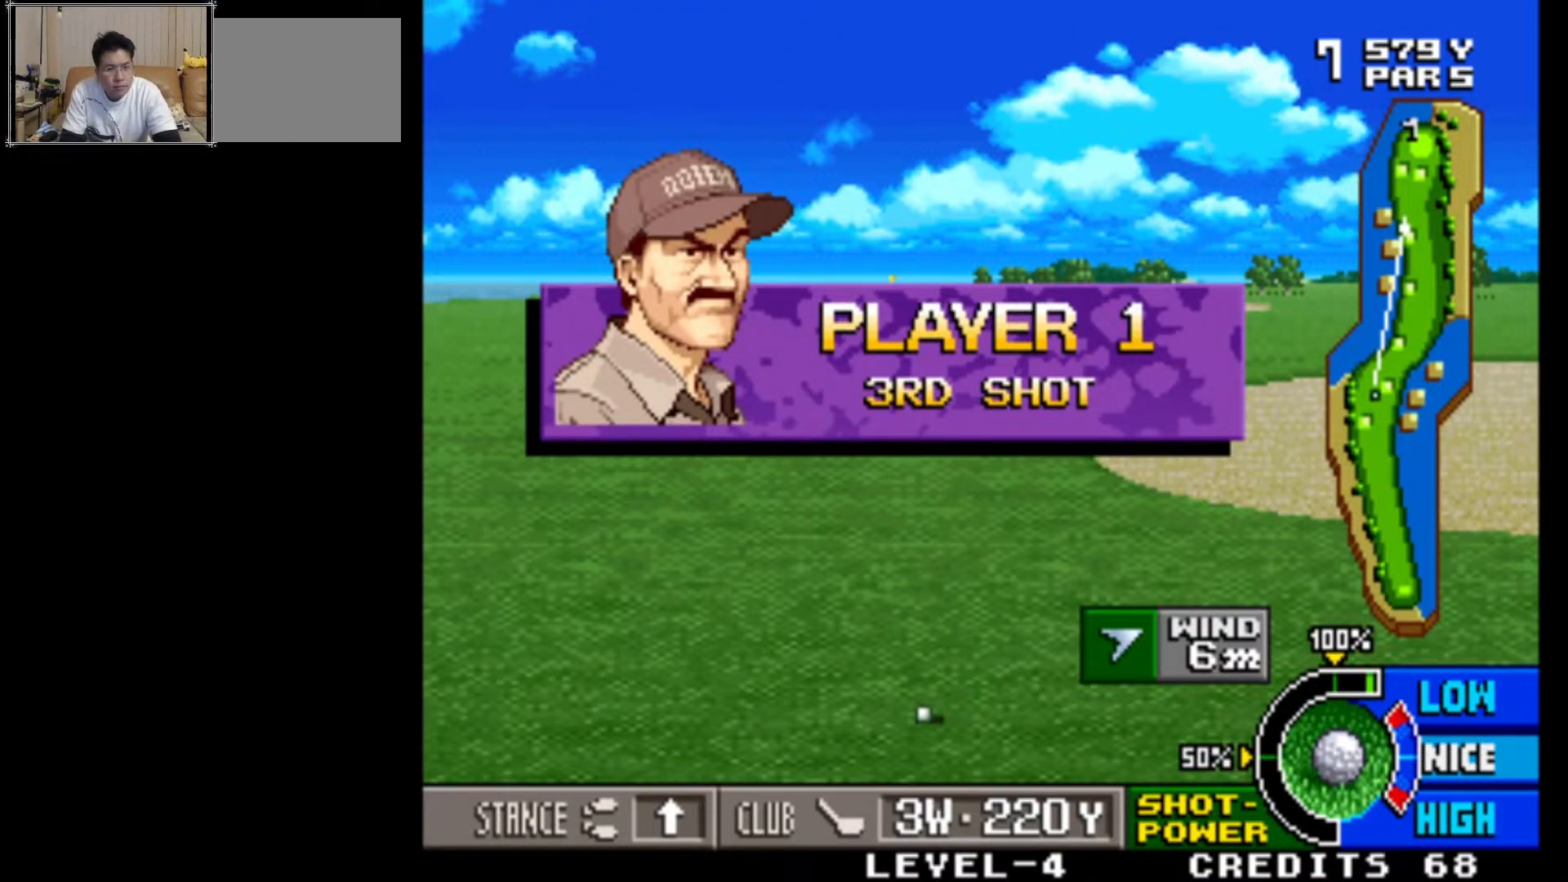
{"buttons": [], "left_stick": "right", "events": [[300, "left_stick", "right"]]}
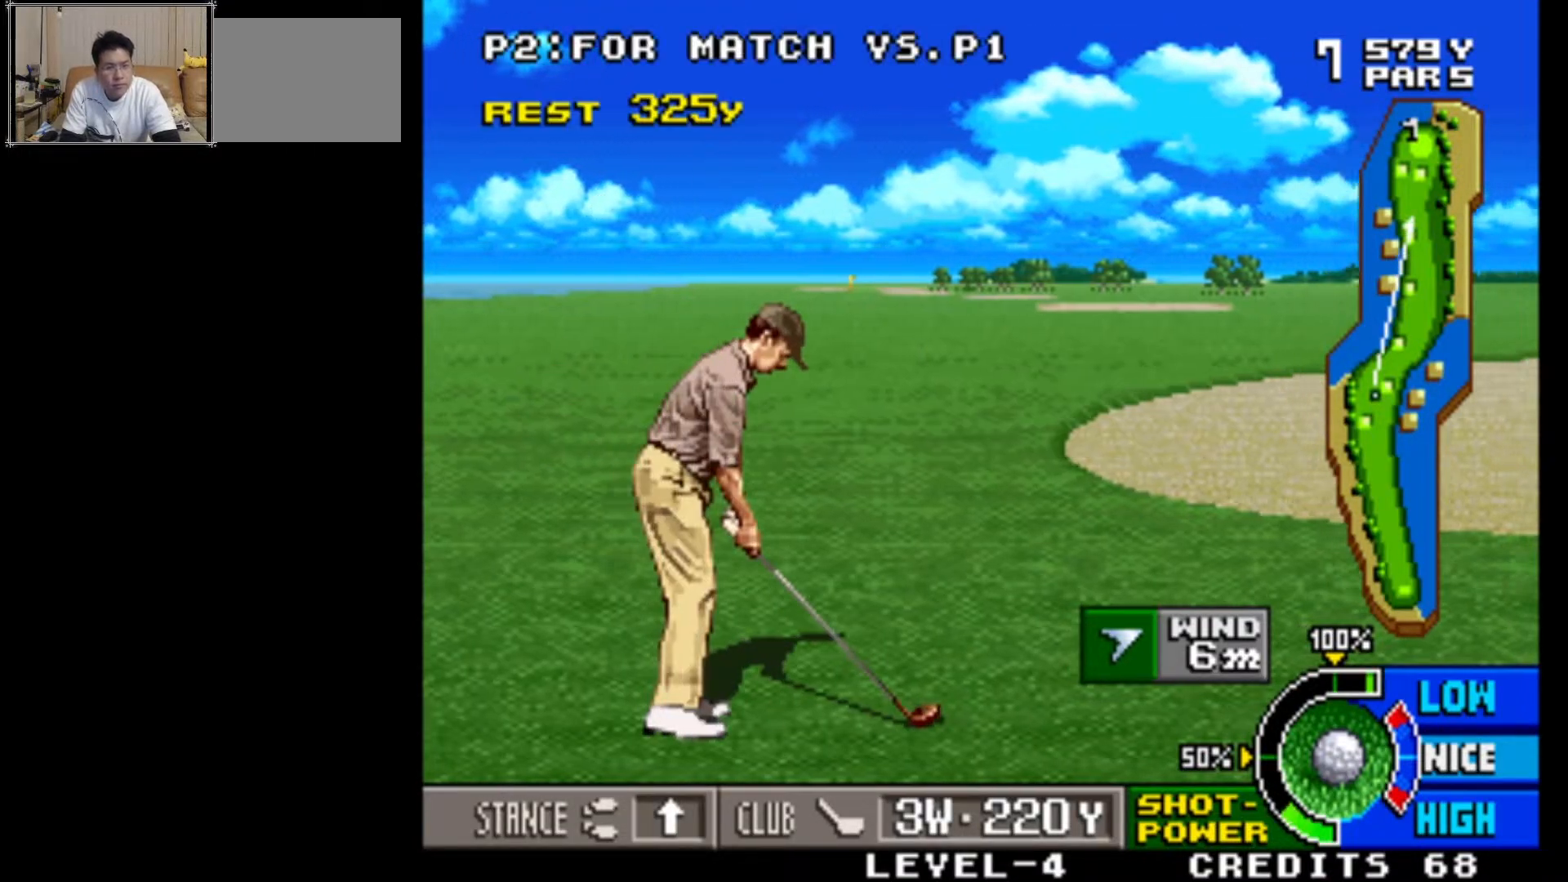
{"buttons": [], "left_stick": "center", "events": [[217, "left_stick", "center"]]}
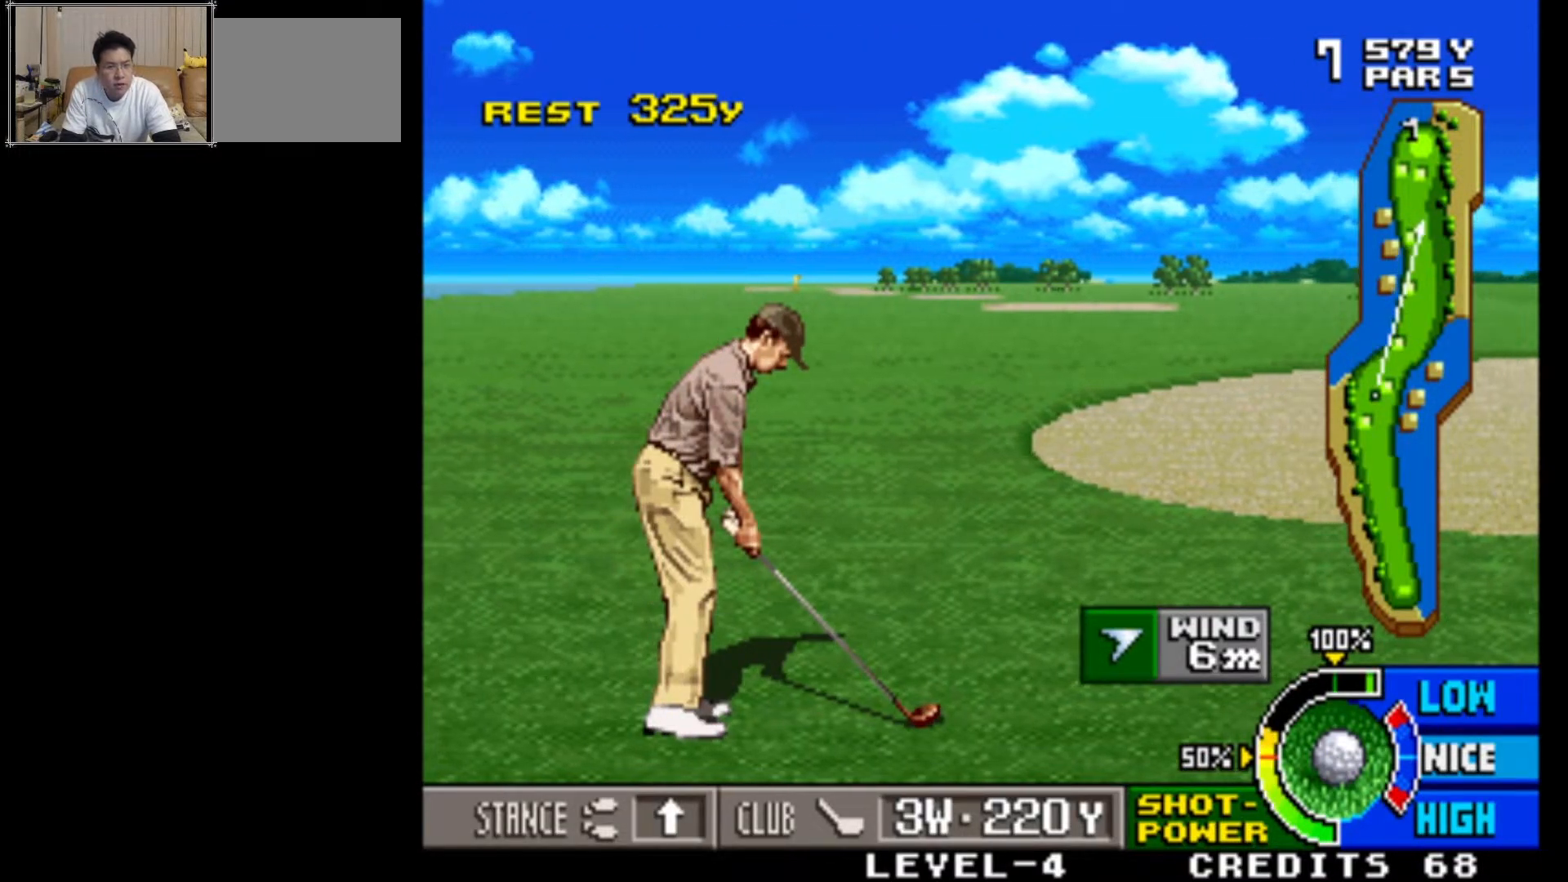
{"buttons": [], "left_stick": "center", "events": []}
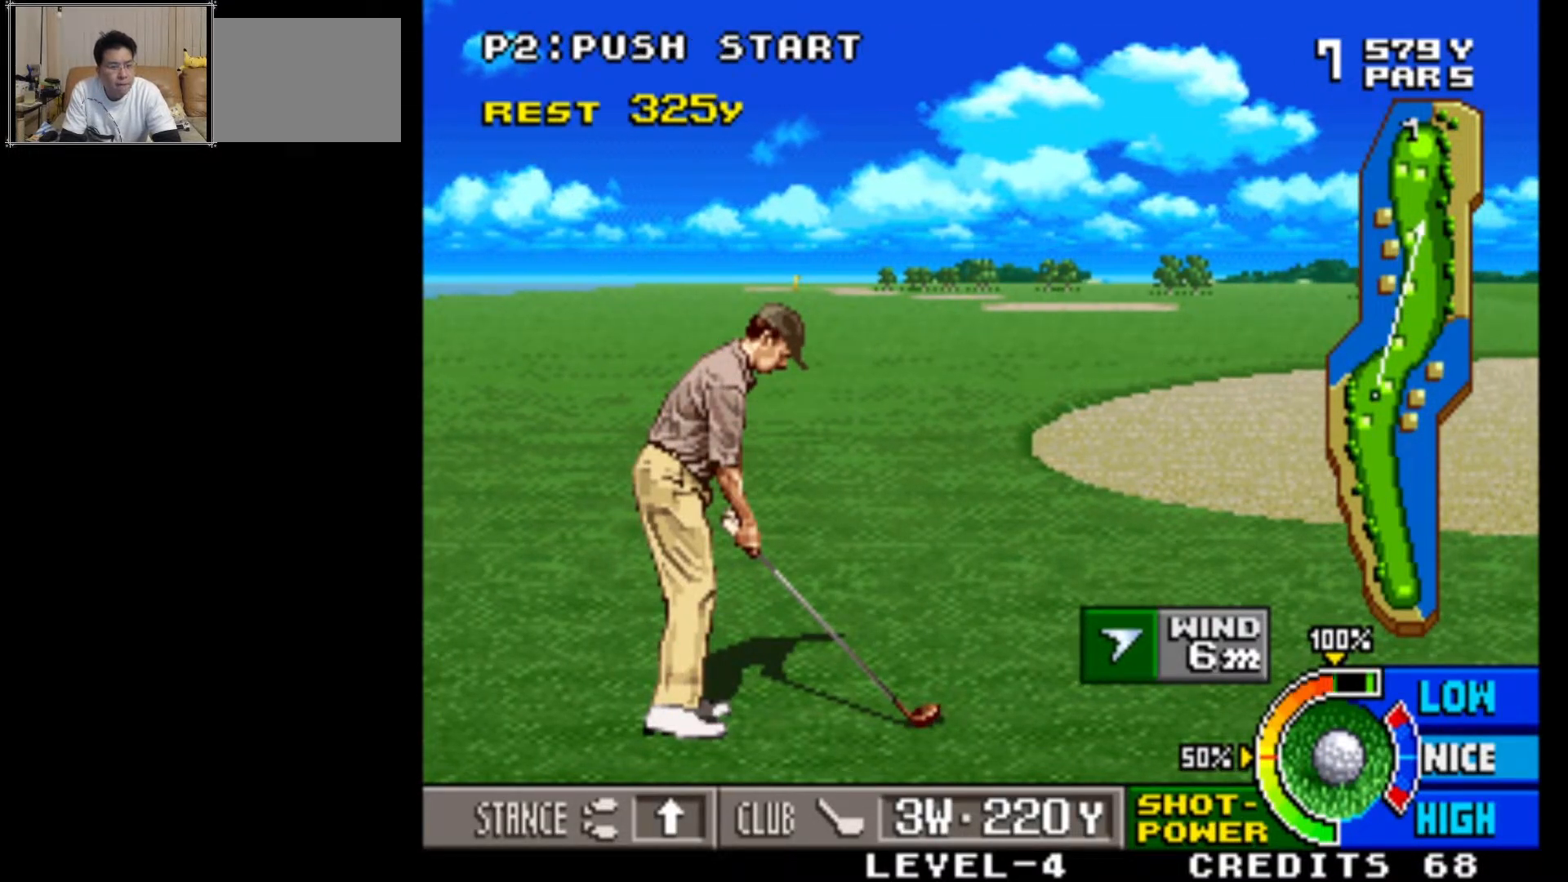
{"buttons": [], "left_stick": "center", "events": []}
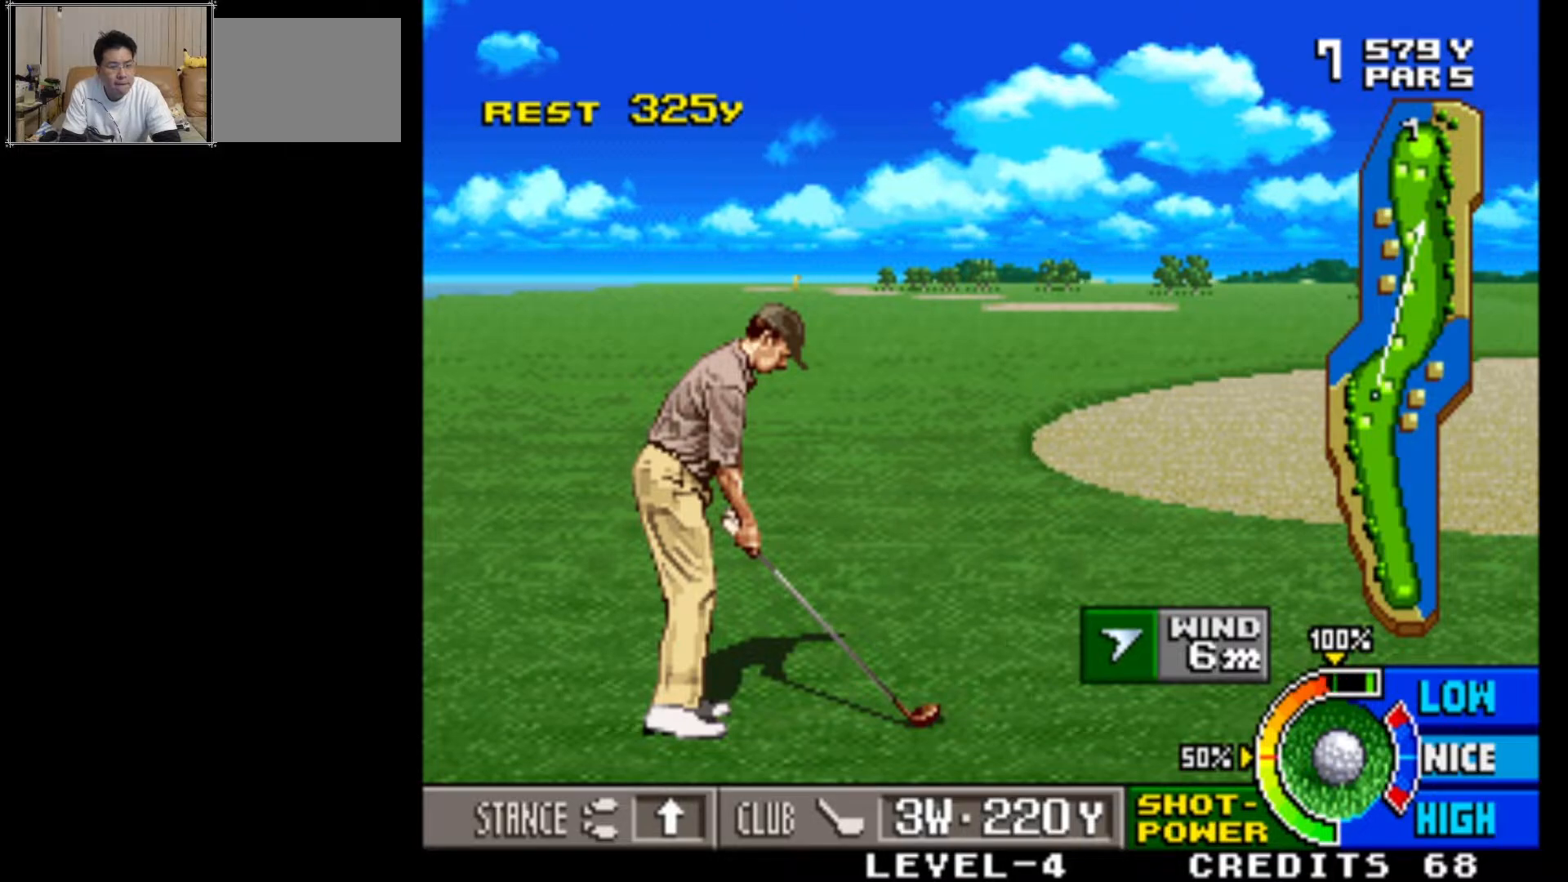
{"buttons": [], "left_stick": "center", "events": []}
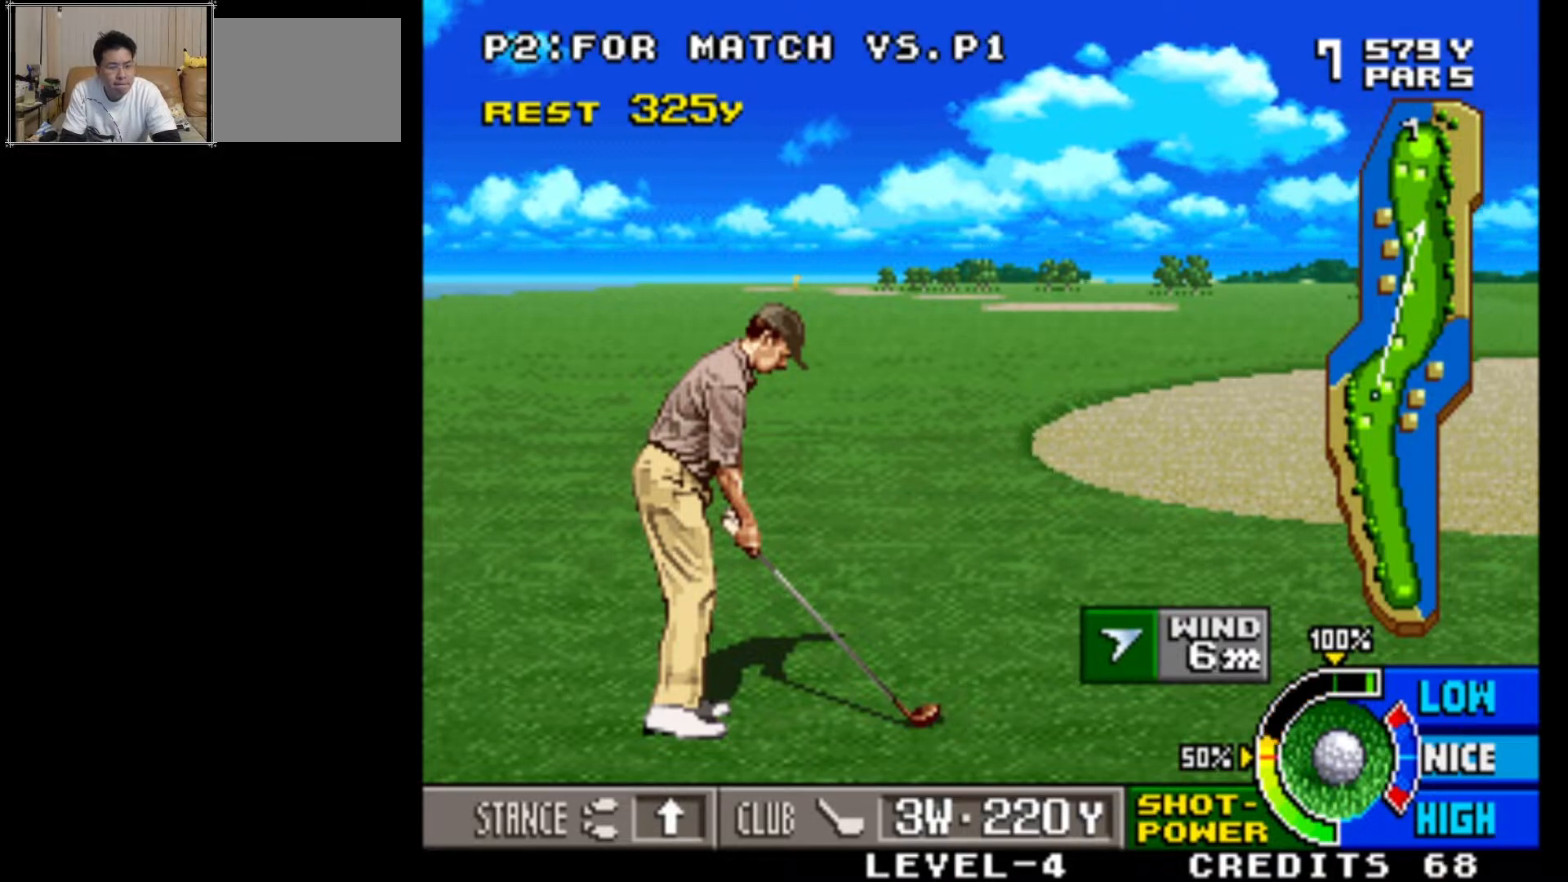
{"buttons": [], "left_stick": "left", "events": [[333, "left_stick", "left"]]}
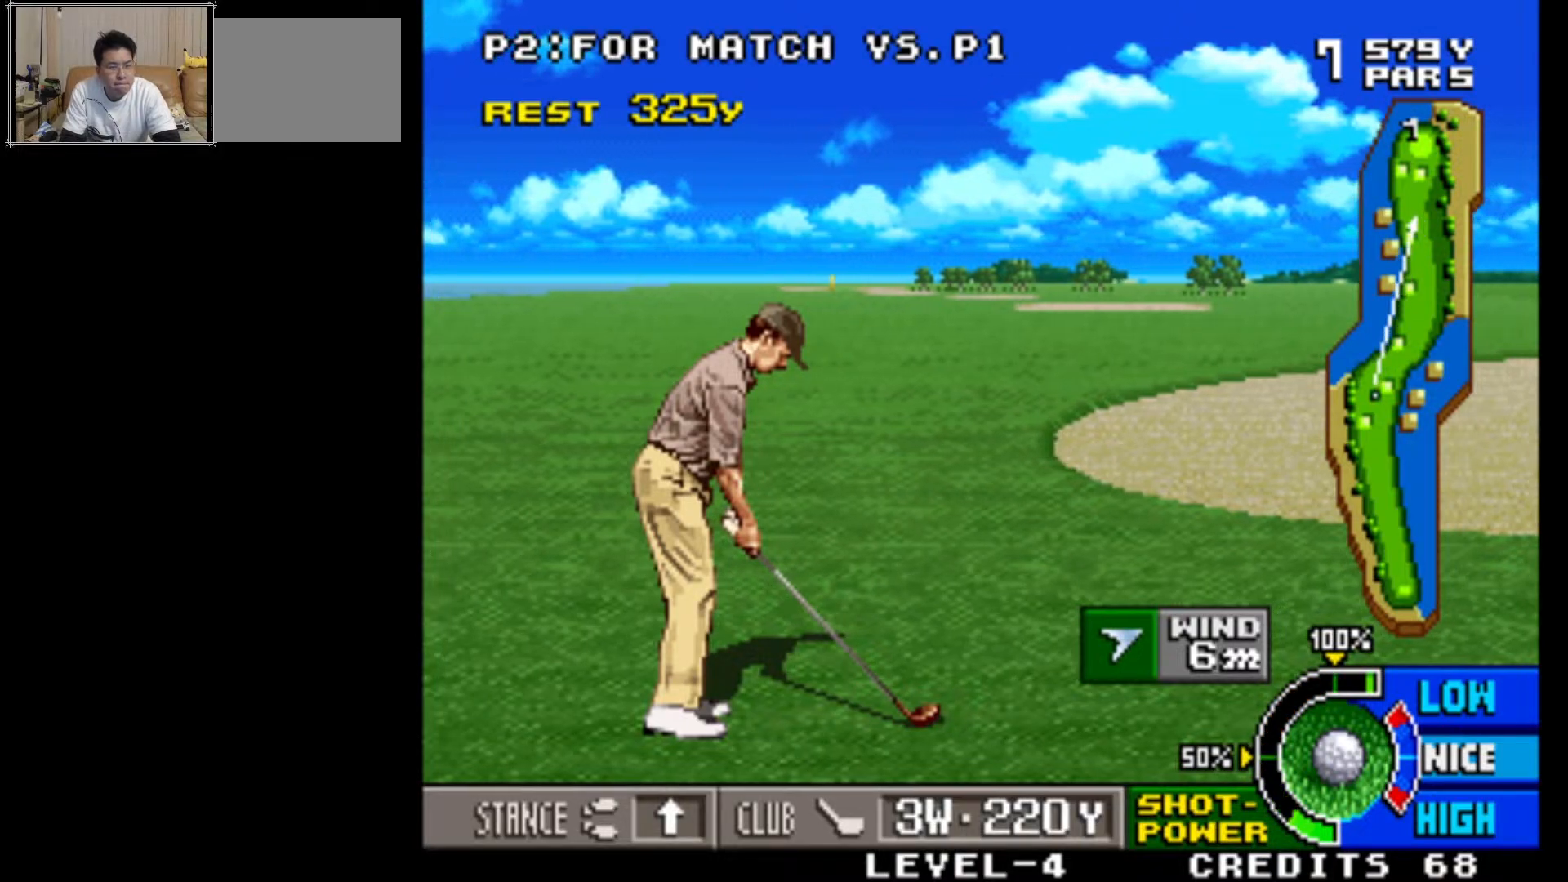
{"buttons": [], "left_stick": "center", "events": [[33, "left_stick", "center"], [350, "left_stick", "right"], [483, "left_stick", "center"]]}
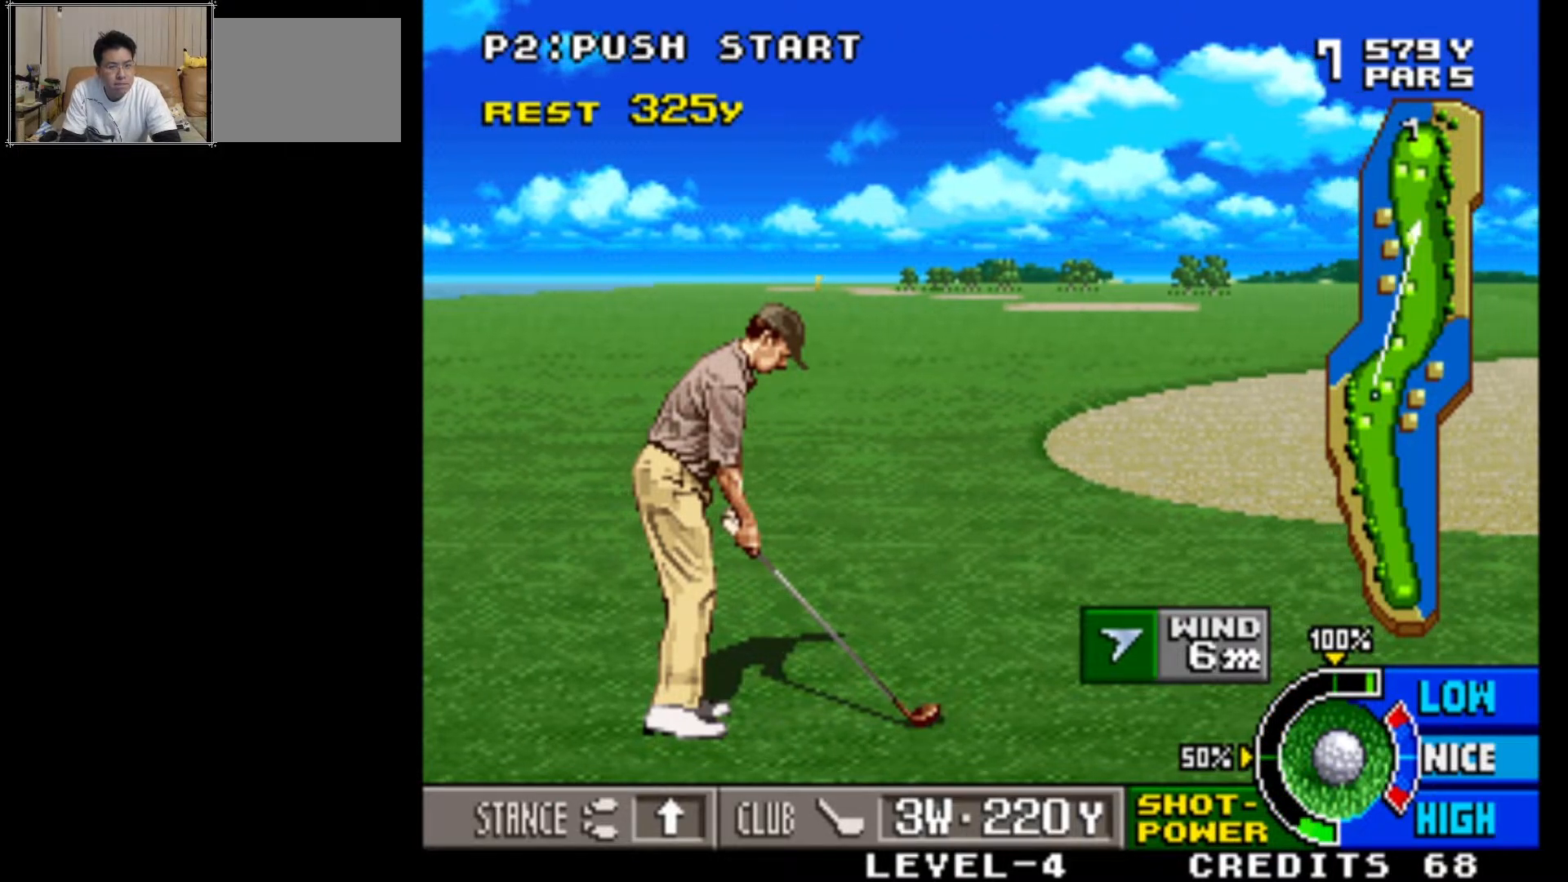
{"buttons": [], "left_stick": "center", "events": []}
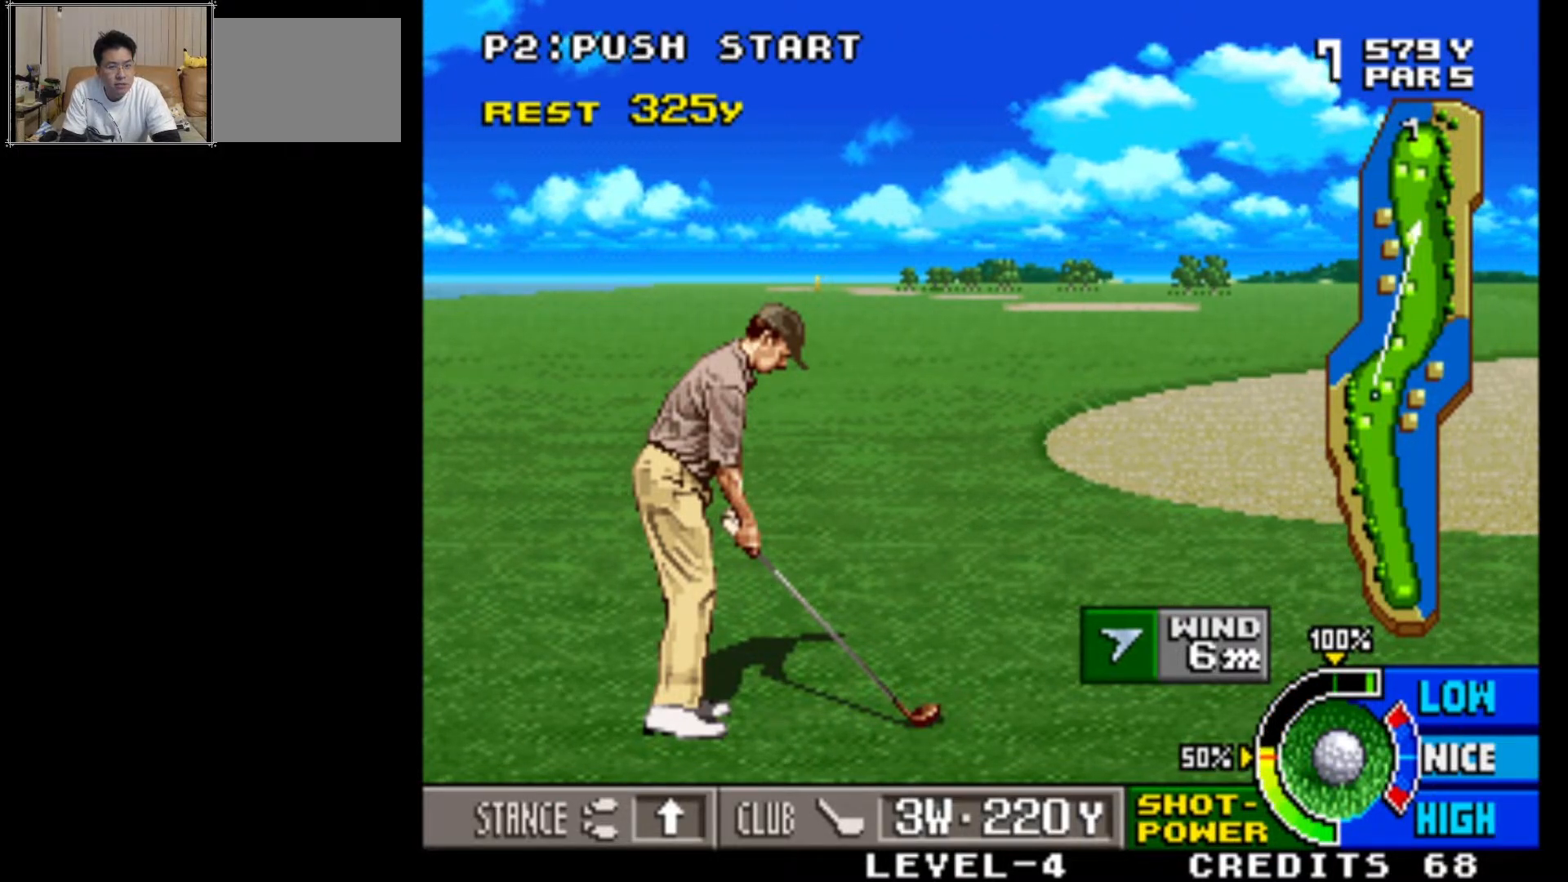
{"buttons": [], "left_stick": "center", "events": []}
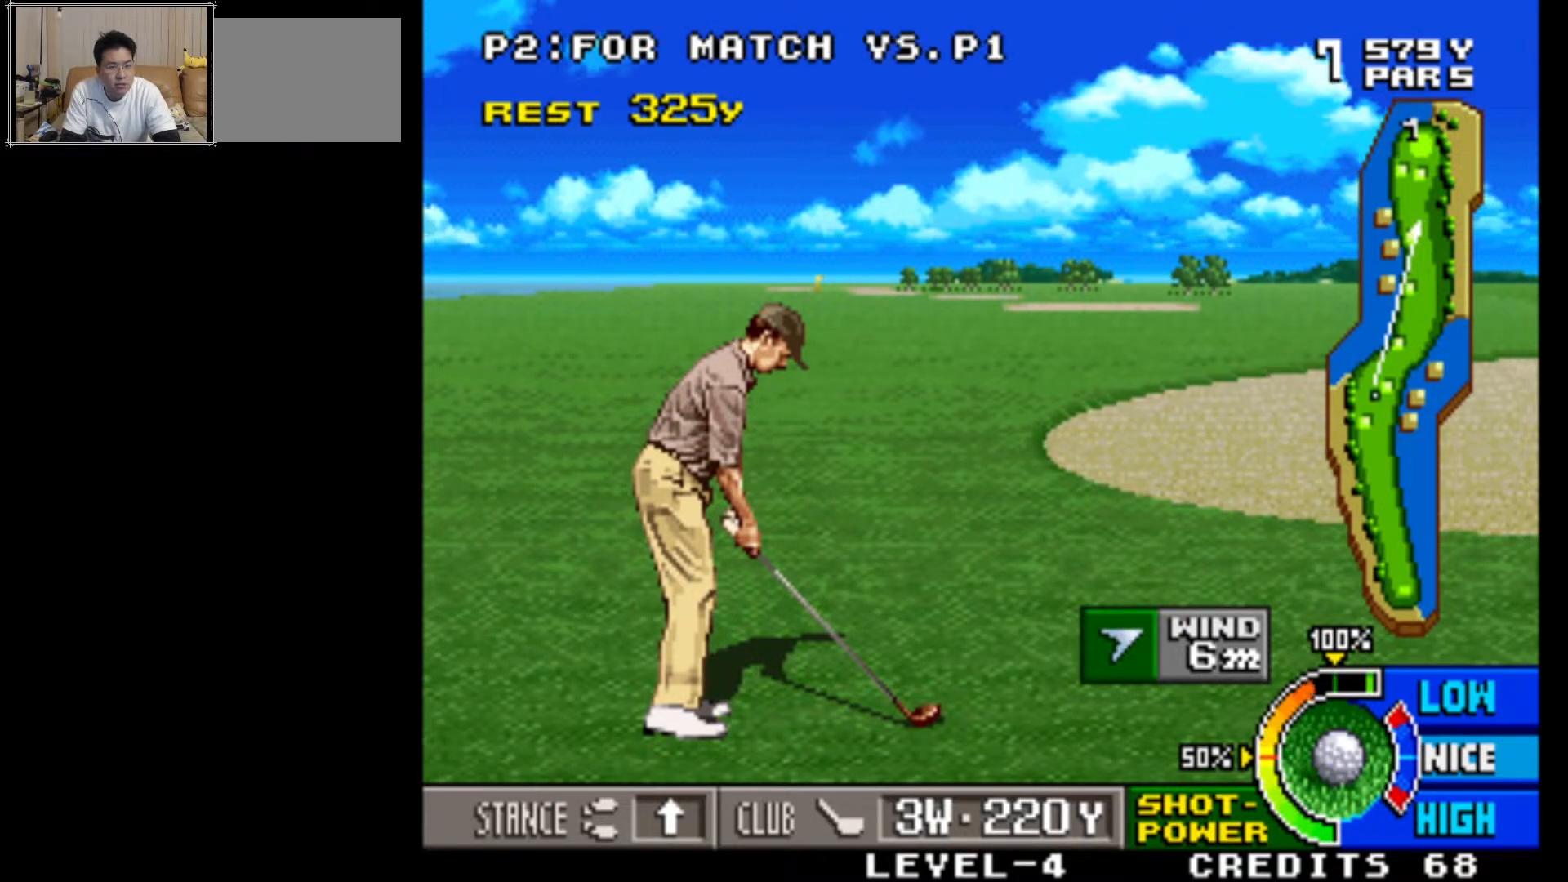
{"buttons": [], "left_stick": "center", "events": [[133, "SQUARE", "down"], [383, "SQUARE", "up"]]}
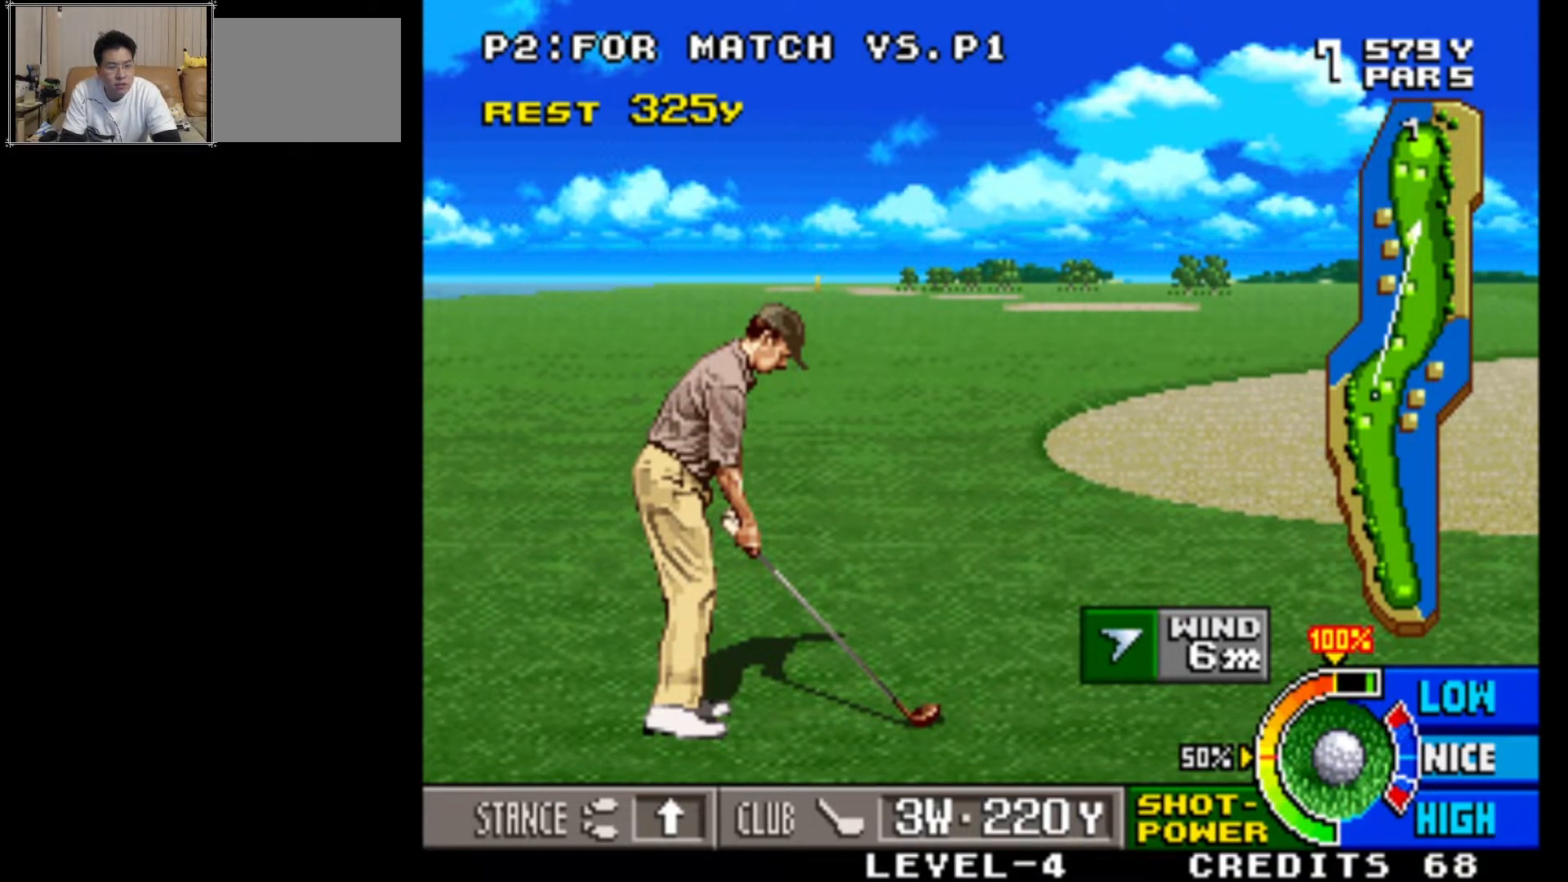
{"buttons": [], "left_stick": "center", "events": [[317, "SQUARE", "down"], [467, "SQUARE", "up"]]}